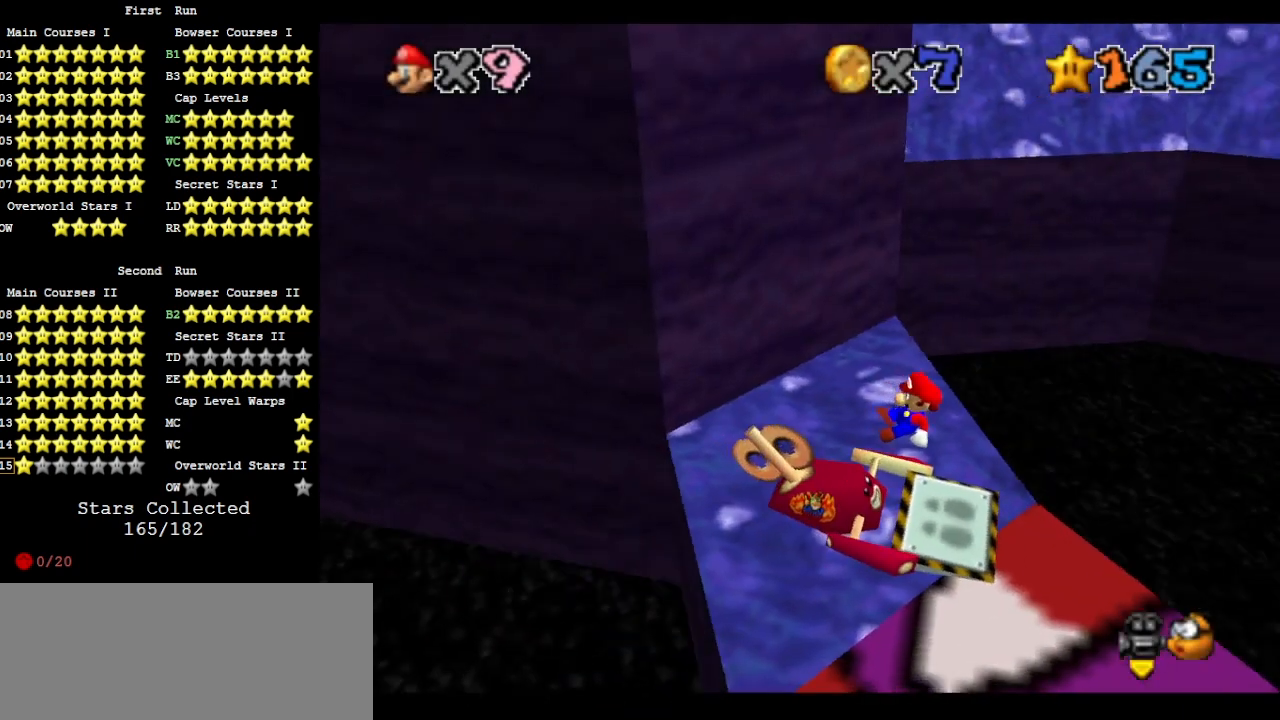
Gameplay with a controller (Nintendo layout); each line is a JSON object with the inputs held at the frame after it. "events" lists button and stick changes between this image and that frame as [ms after this image, input, new state], when the widget could be followed in between. Not read: L3 R3.
{"buttons": [], "left_stick": "center", "events": []}
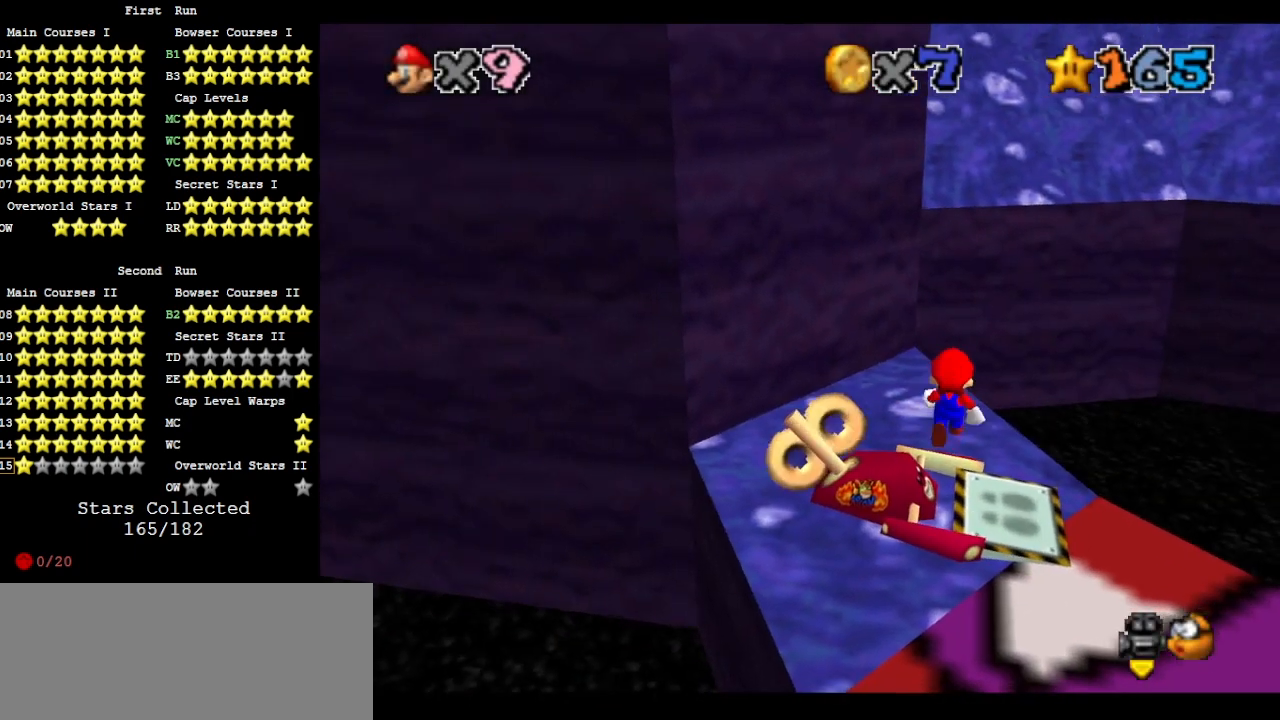
{"buttons": ["DPAD_LEFT"], "left_stick": "center", "events": [[33, "left_stick", "up"], [100, "A", "down"], [133, "A", "up"], [167, "left_stick", "up-left"], [333, "DPAD_LEFT", "down"], [433, "left_stick", "center"]]}
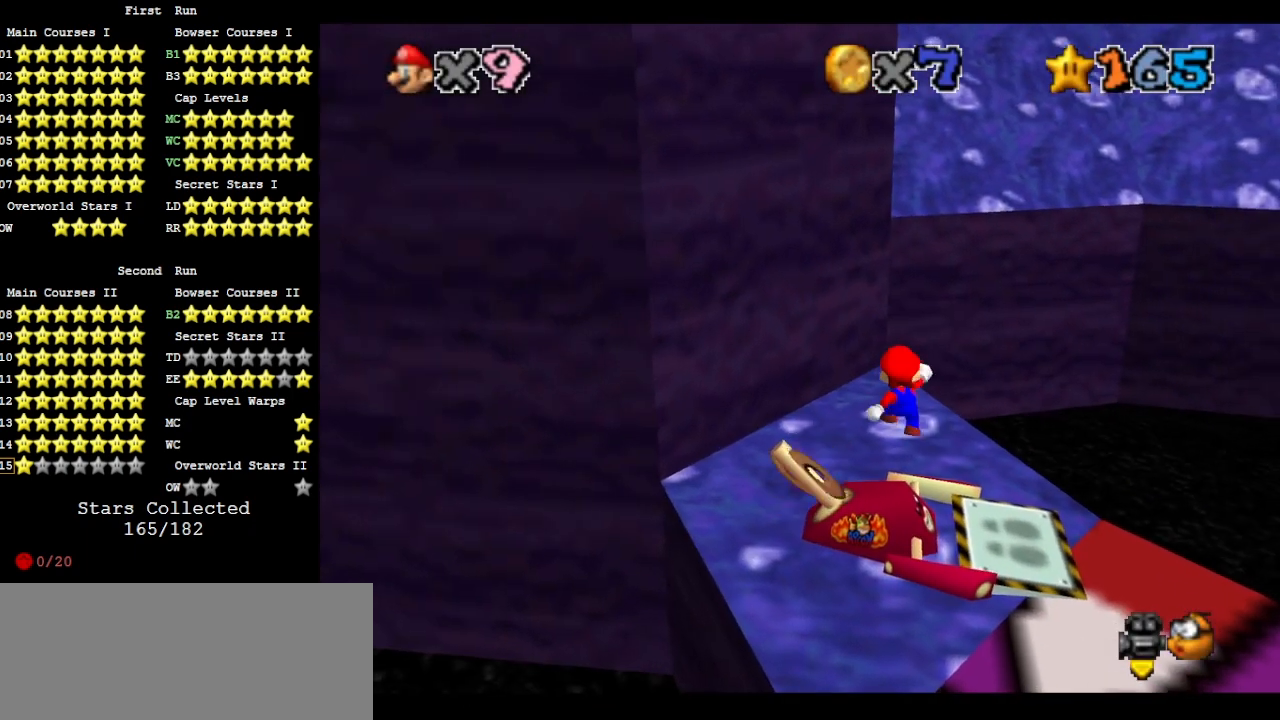
{"buttons": ["A"], "left_stick": "center", "events": [[300, "left_stick", "up"], [367, "DPAD_LEFT", "up"], [367, "left_stick", "center"], [500, "A", "down"]]}
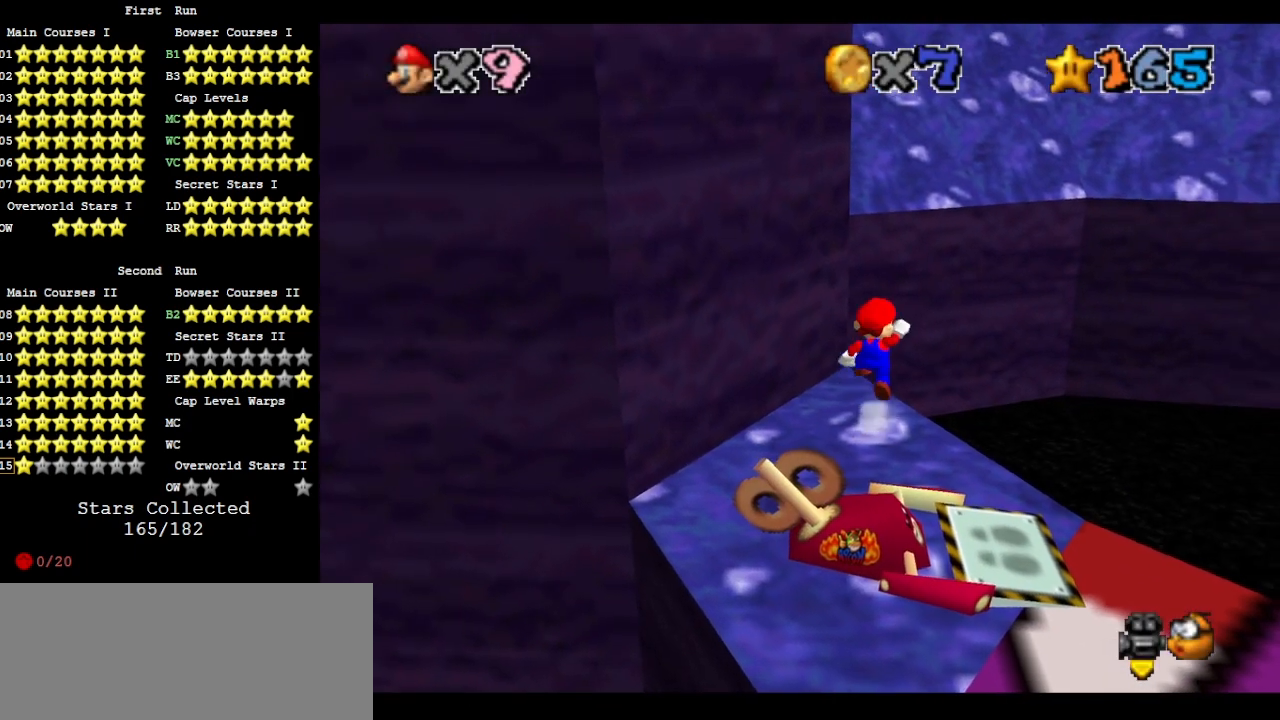
{"buttons": ["A"], "left_stick": "down", "events": [[33, "A", "up"], [133, "C_UP", "down"], [233, "C_UP", "up"], [367, "left_stick", "down"], [467, "A", "down"]]}
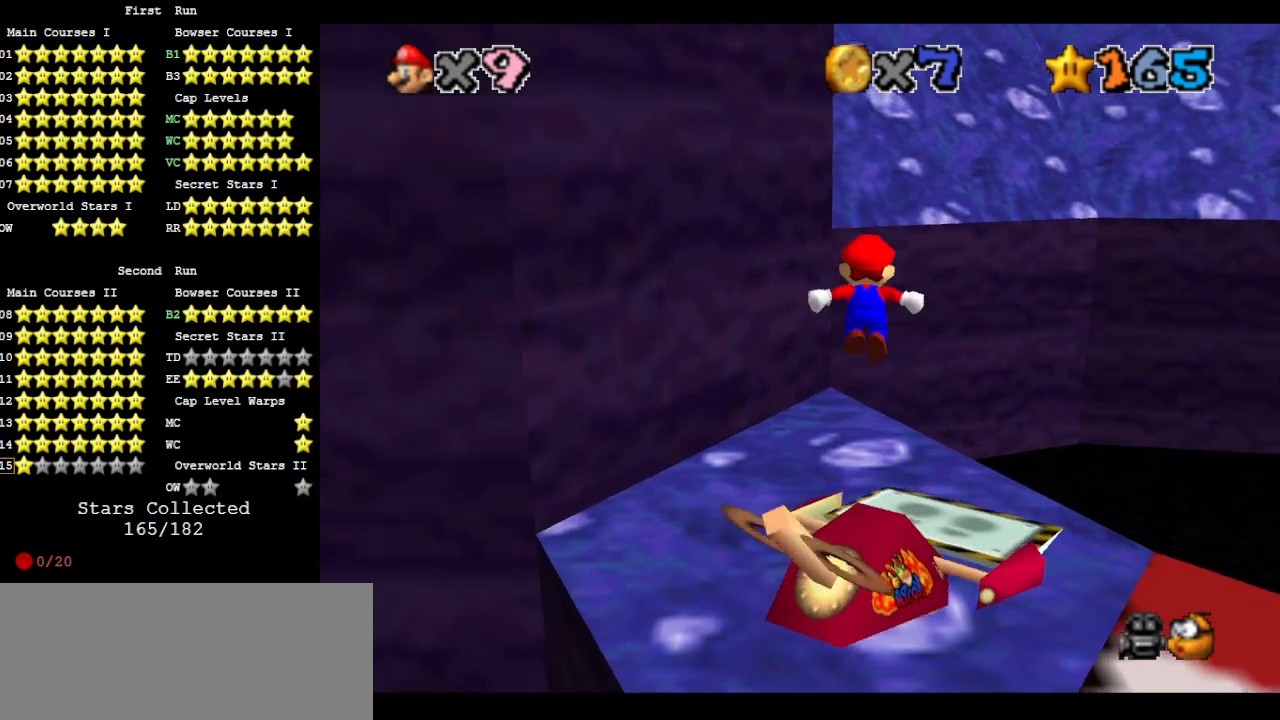
{"buttons": ["A"], "left_stick": "up", "events": [[400, "left_stick", "up"]]}
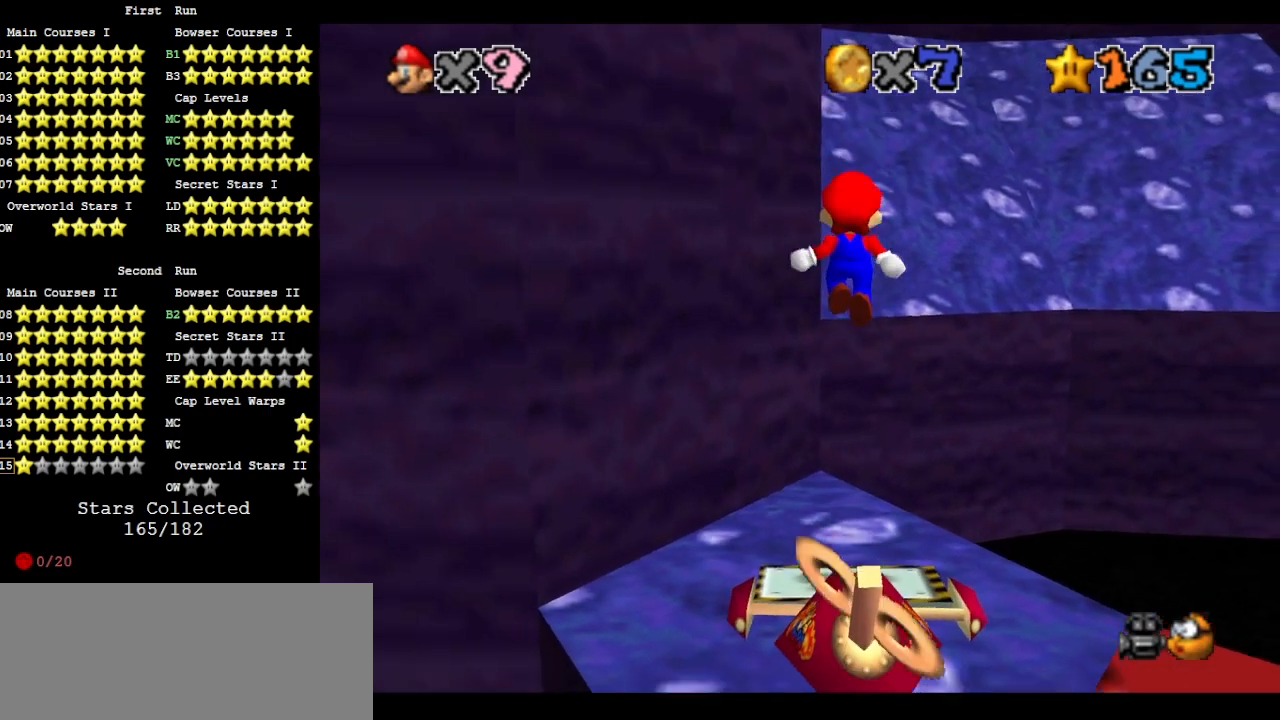
{"buttons": [], "left_stick": "up", "events": [[233, "B", "down"], [367, "A", "up"], [367, "B", "up"]]}
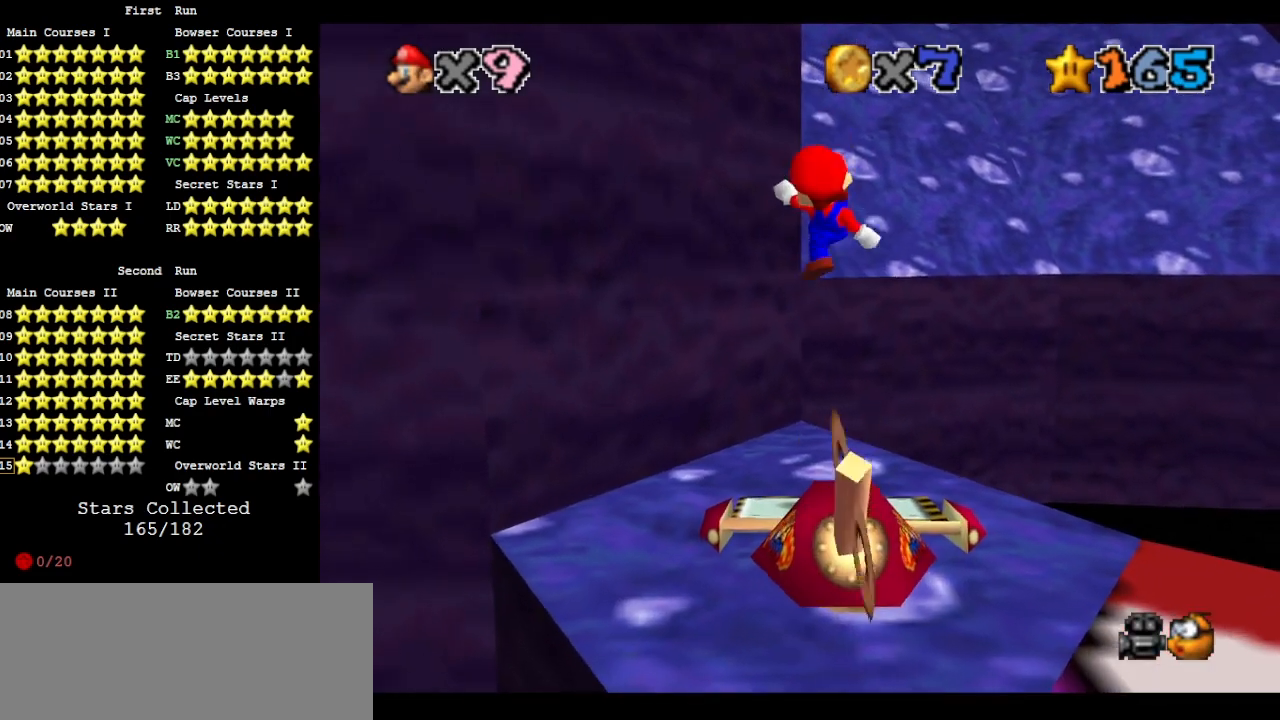
{"buttons": ["A"], "left_stick": "up", "events": [[300, "A", "down"]]}
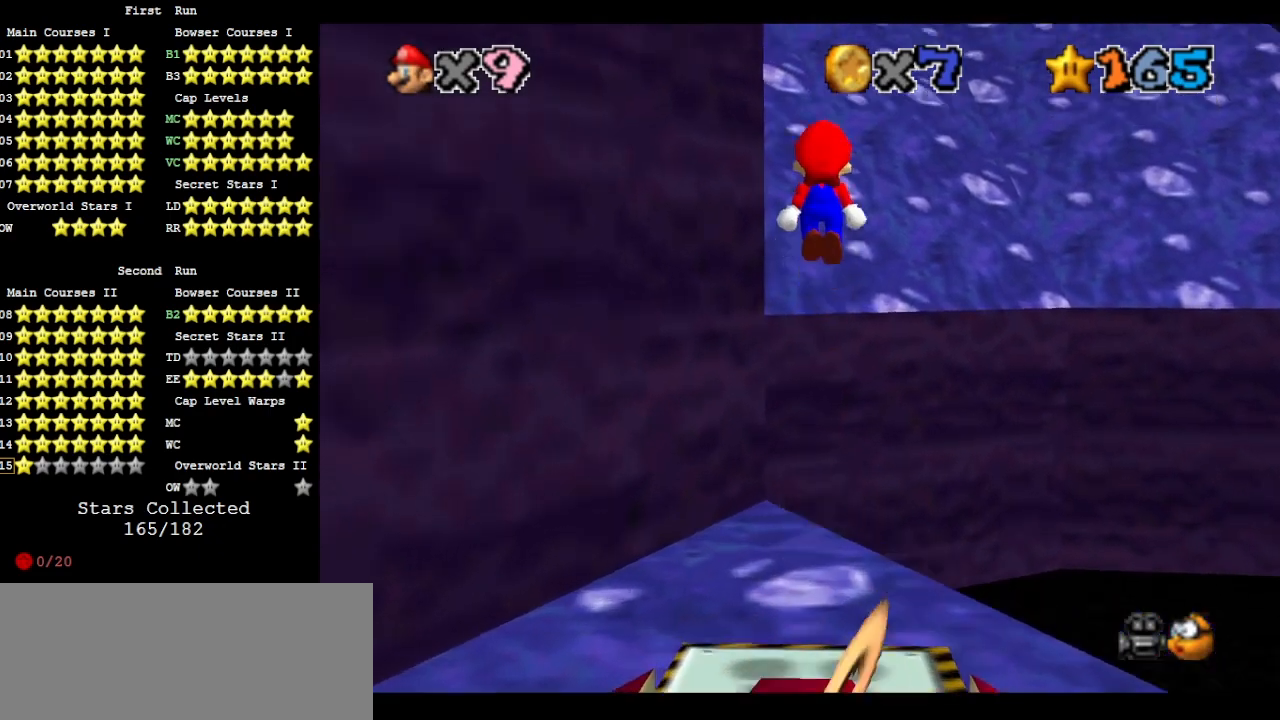
{"buttons": [], "left_stick": "up-left", "events": [[100, "C_LEFT", "down"], [167, "left_stick", "up-left"], [200, "C_LEFT", "up"], [300, "A", "up"]]}
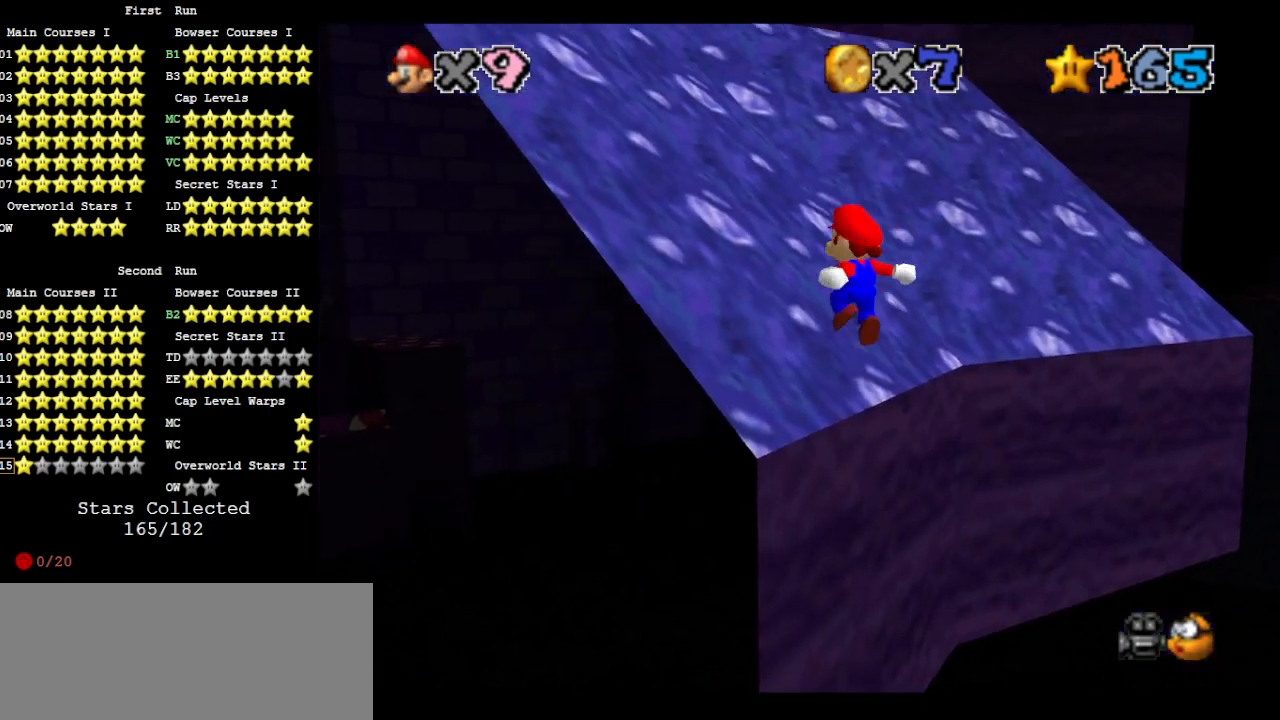
{"buttons": ["A"], "left_stick": "up-left", "events": [[200, "A", "down"], [200, "START", "down"], [333, "A", "up"], [333, "START", "up"], [467, "A", "down"]]}
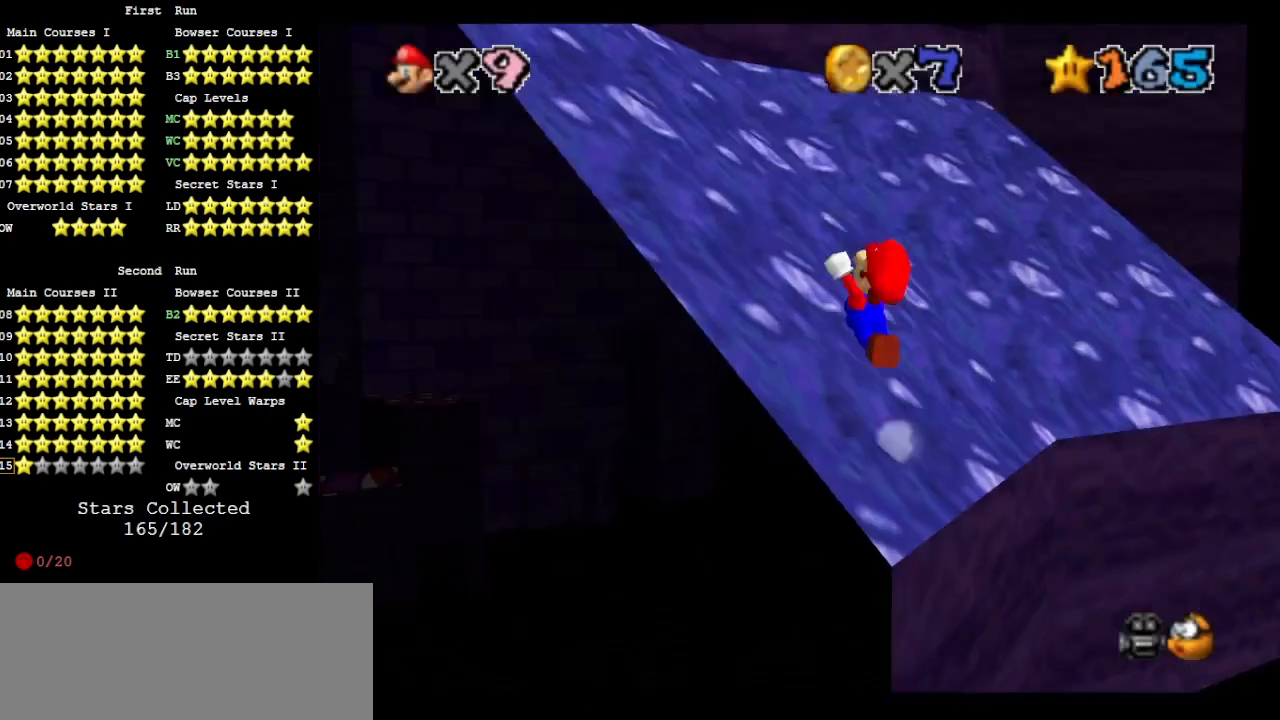
{"buttons": ["DPAD_DOWN", "C_DOWN"], "left_stick": "up-left", "events": [[33, "C_DOWN", "down"], [33, "left_stick", "left"], [167, "C_DOWN", "up"], [333, "A", "up"], [467, "DPAD_DOWN", "down"], [467, "left_stick", "up-left"], [500, "C_DOWN", "down"]]}
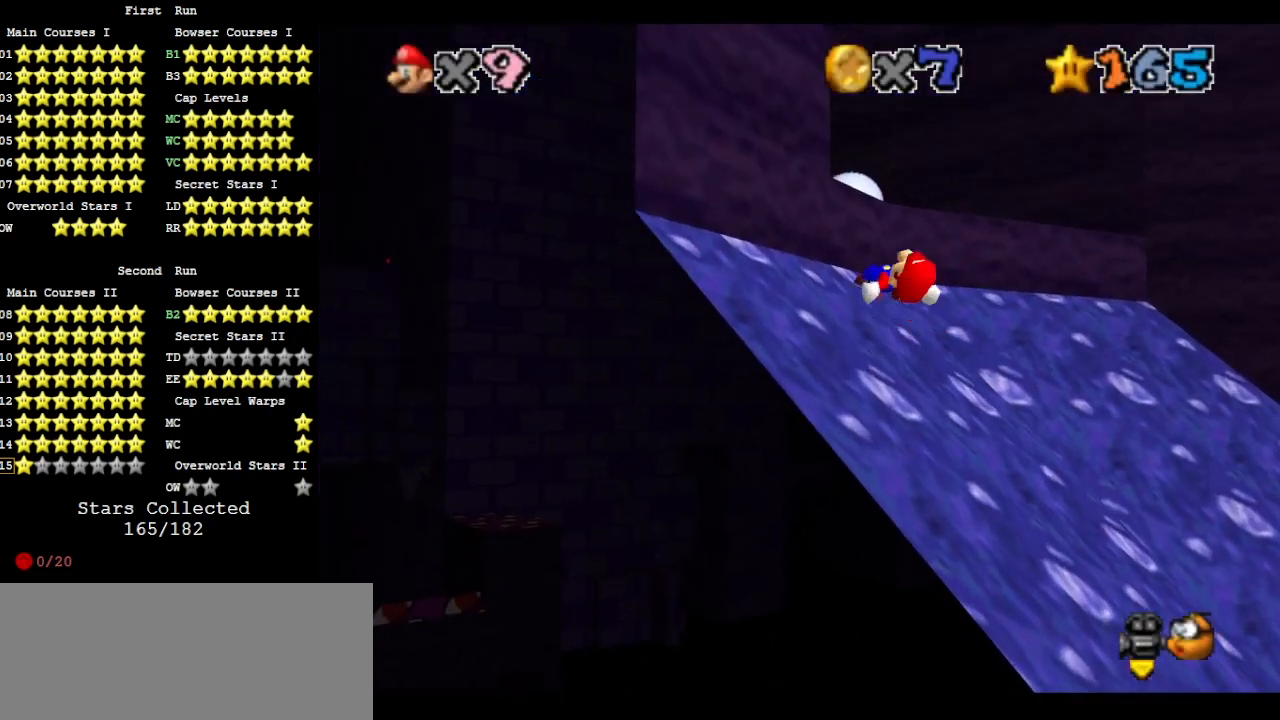
{"buttons": [], "left_stick": "up-right", "events": [[67, "DPAD_DOWN", "up"], [133, "C_DOWN", "up"], [267, "left_stick", "up"], [467, "left_stick", "up-right"]]}
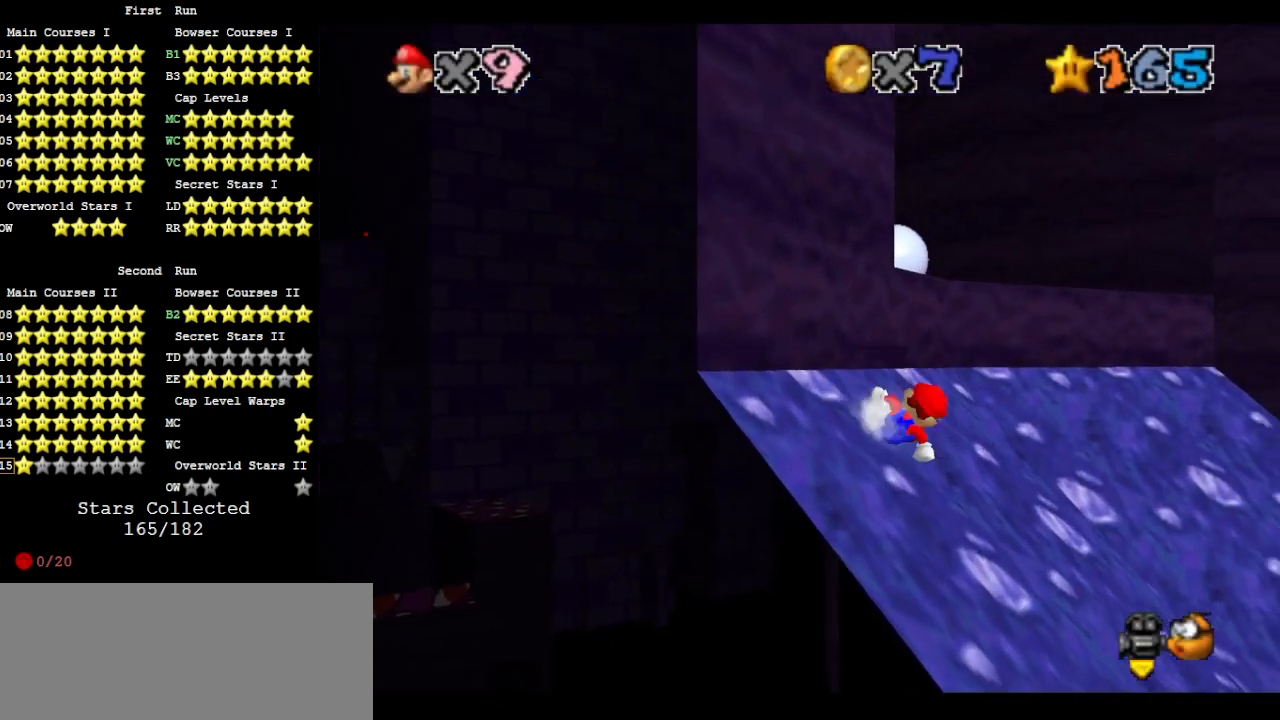
{"buttons": ["A"], "left_stick": "down-left", "events": [[100, "left_stick", "down-right"], [200, "left_stick", "down-left"], [233, "A", "down"]]}
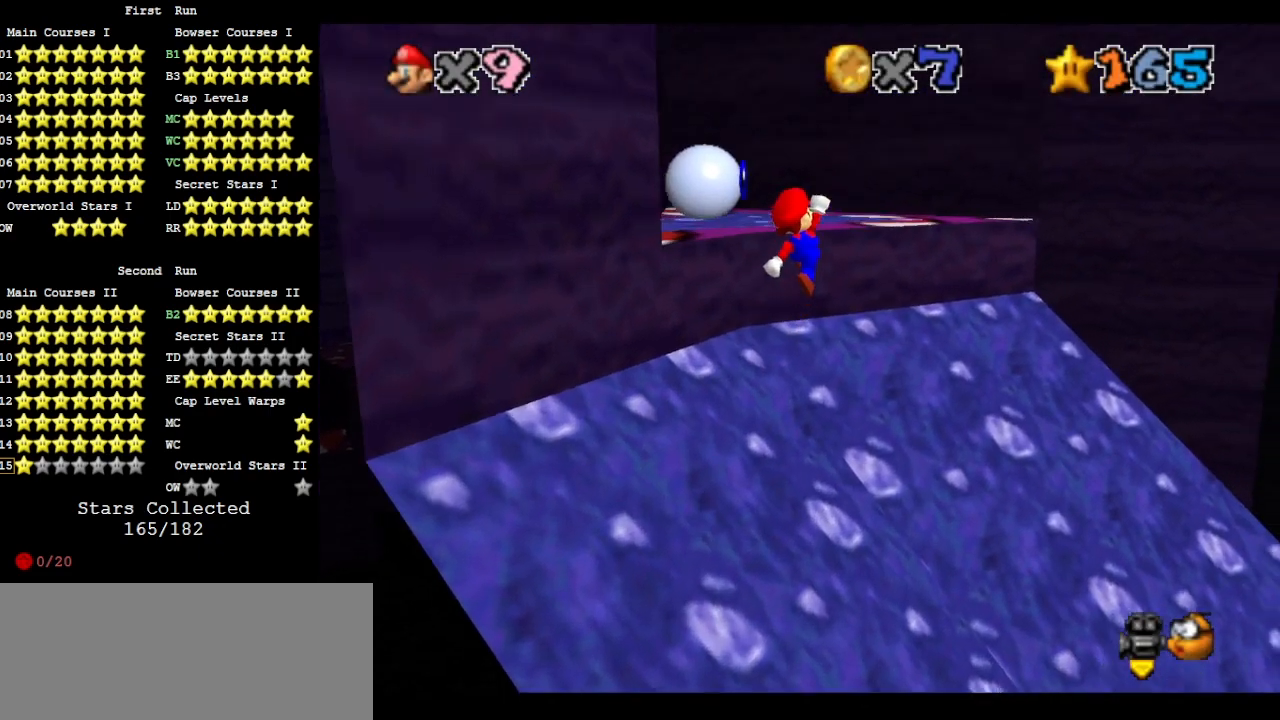
{"buttons": ["A", "B"], "left_stick": "left", "events": [[467, "left_stick", "left"], [500, "B", "down"]]}
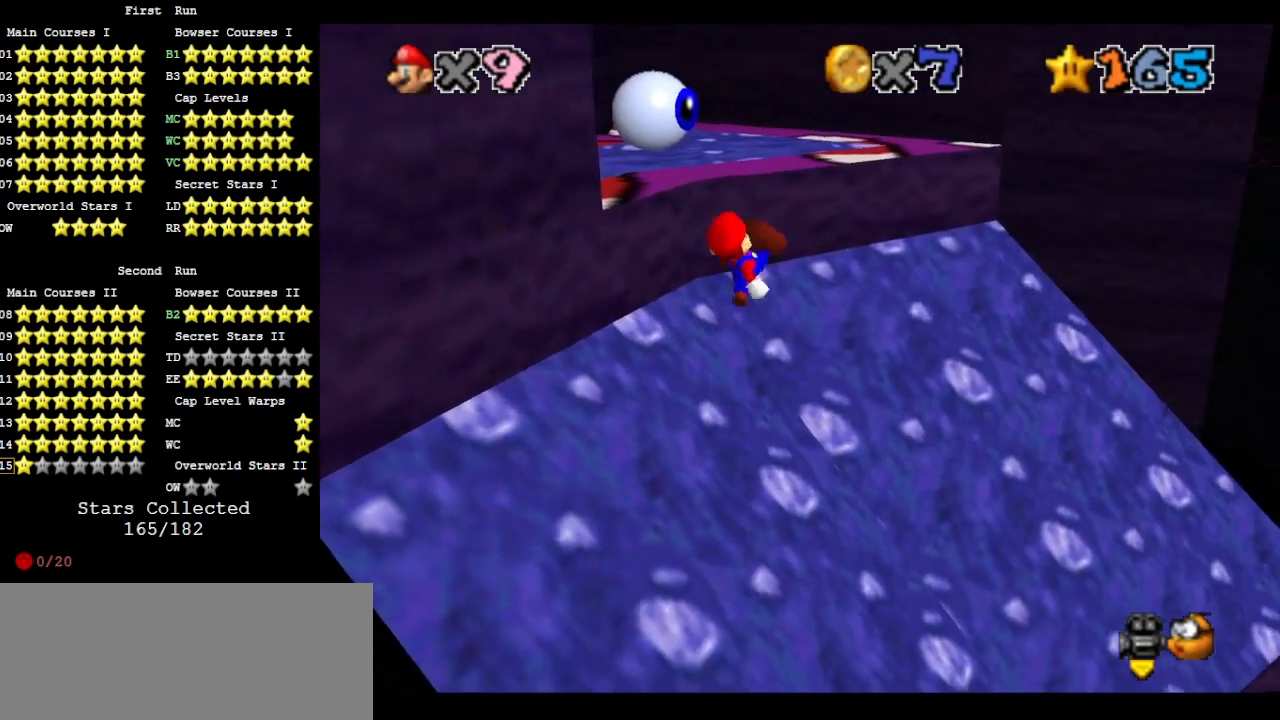
{"buttons": [], "left_stick": "up-left", "events": [[67, "left_stick", "up-left"], [100, "A", "up"], [100, "B", "up"], [267, "DPAD_DOWN", "down"], [333, "DPAD_DOWN", "up"]]}
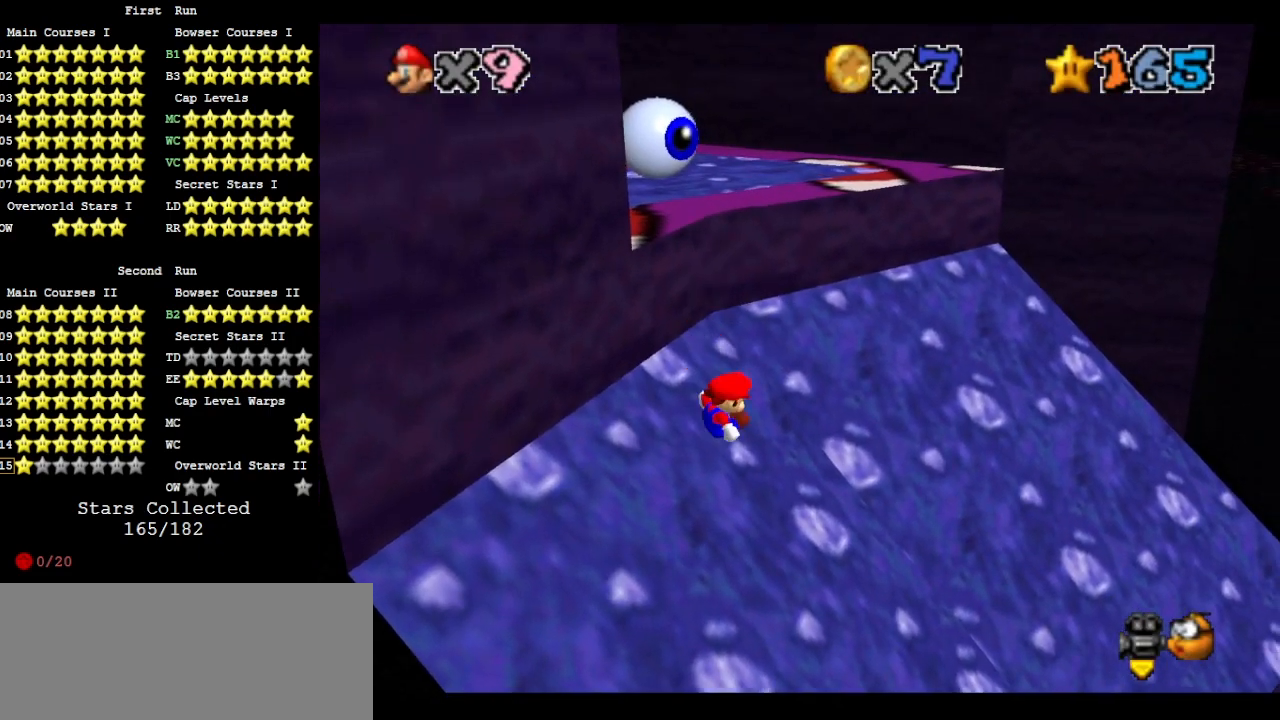
{"buttons": ["A"], "left_stick": "down-left", "events": [[167, "A", "down"], [200, "left_stick", "down-left"]]}
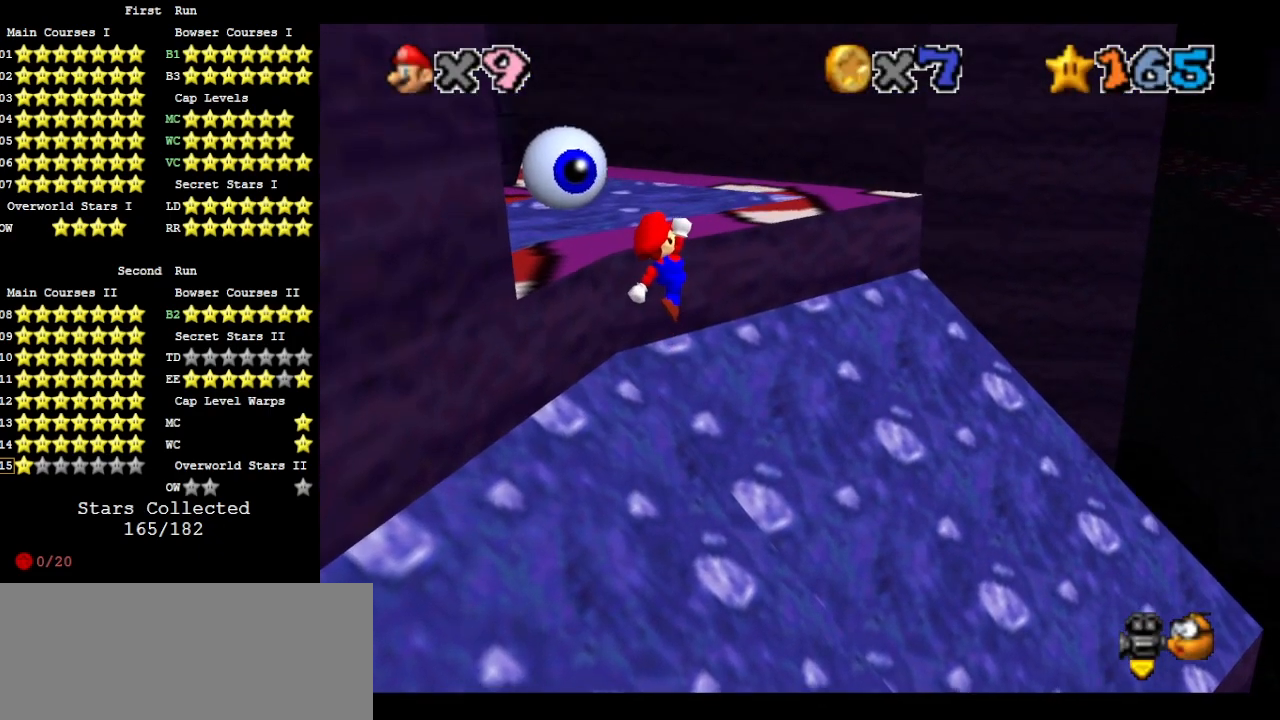
{"buttons": [], "left_stick": "up-left", "events": [[33, "left_stick", "center"], [333, "B", "down"], [333, "left_stick", "up-left"], [467, "A", "up"], [500, "B", "up"]]}
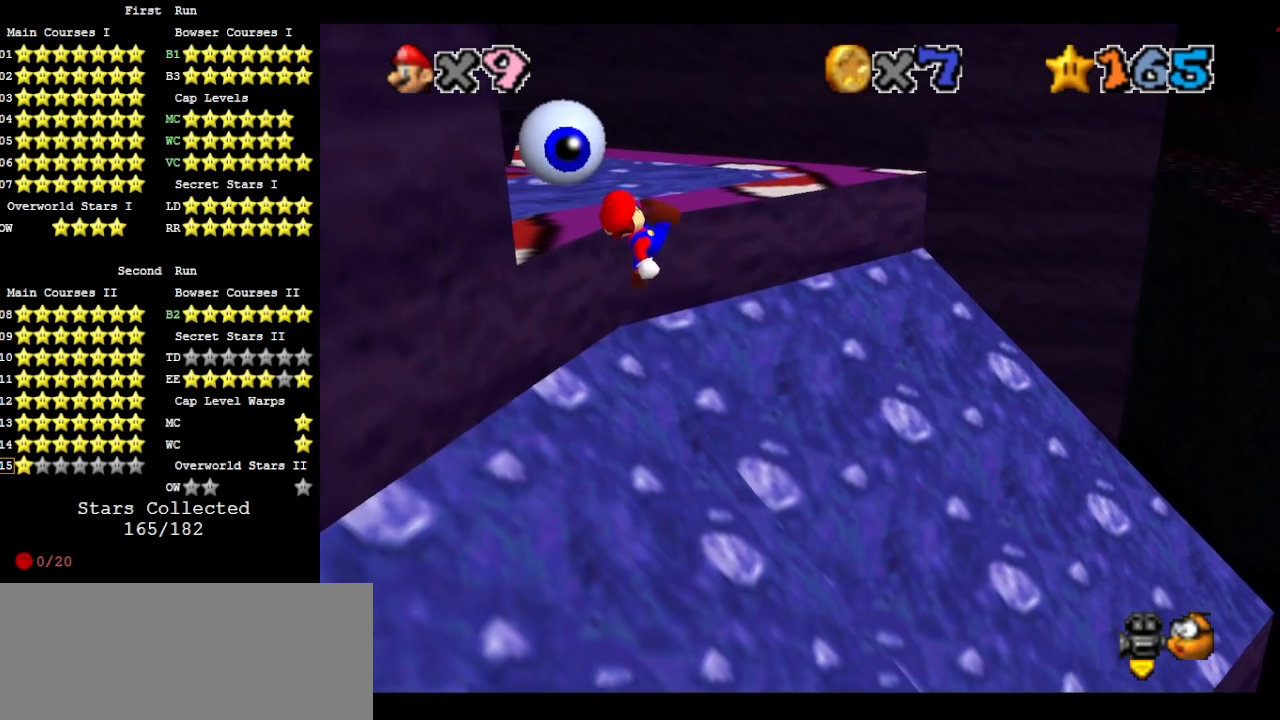
{"buttons": [], "left_stick": "left", "events": [[67, "DPAD_DOWN", "down"], [200, "DPAD_DOWN", "up"], [333, "left_stick", "left"]]}
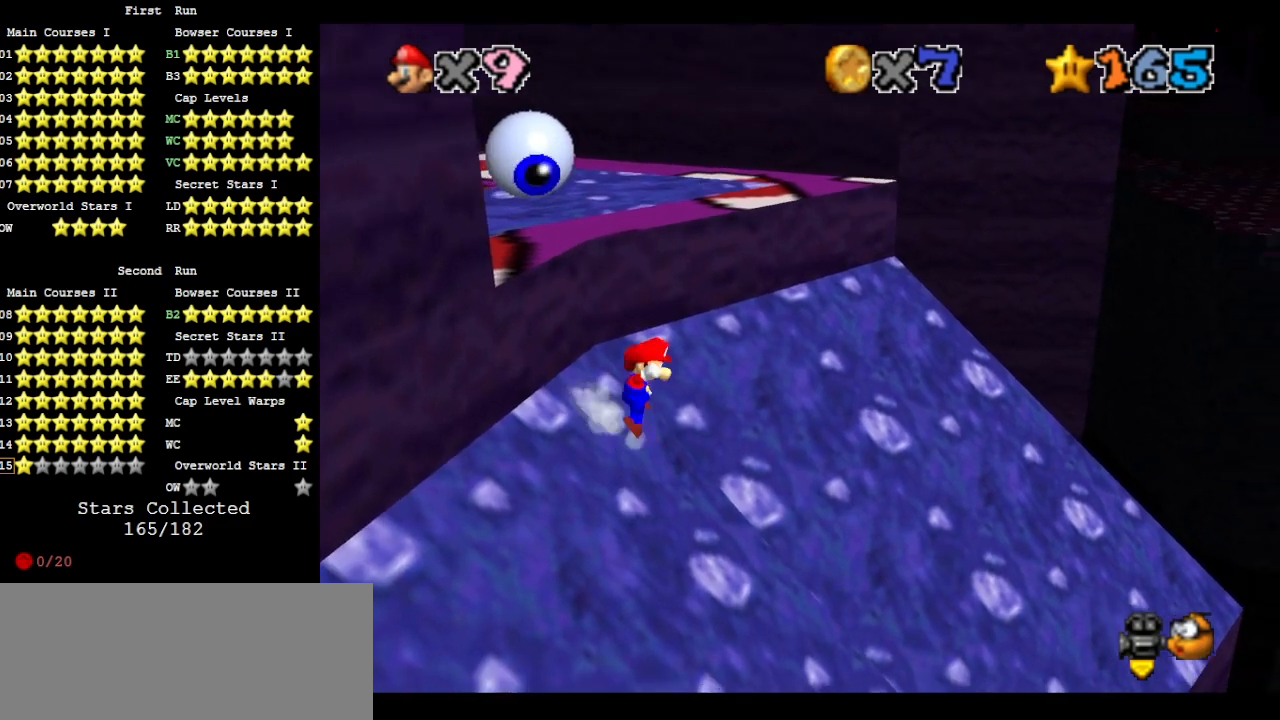
{"buttons": ["A"], "left_stick": "down-left", "events": [[33, "A", "down"], [267, "left_stick", "down-left"]]}
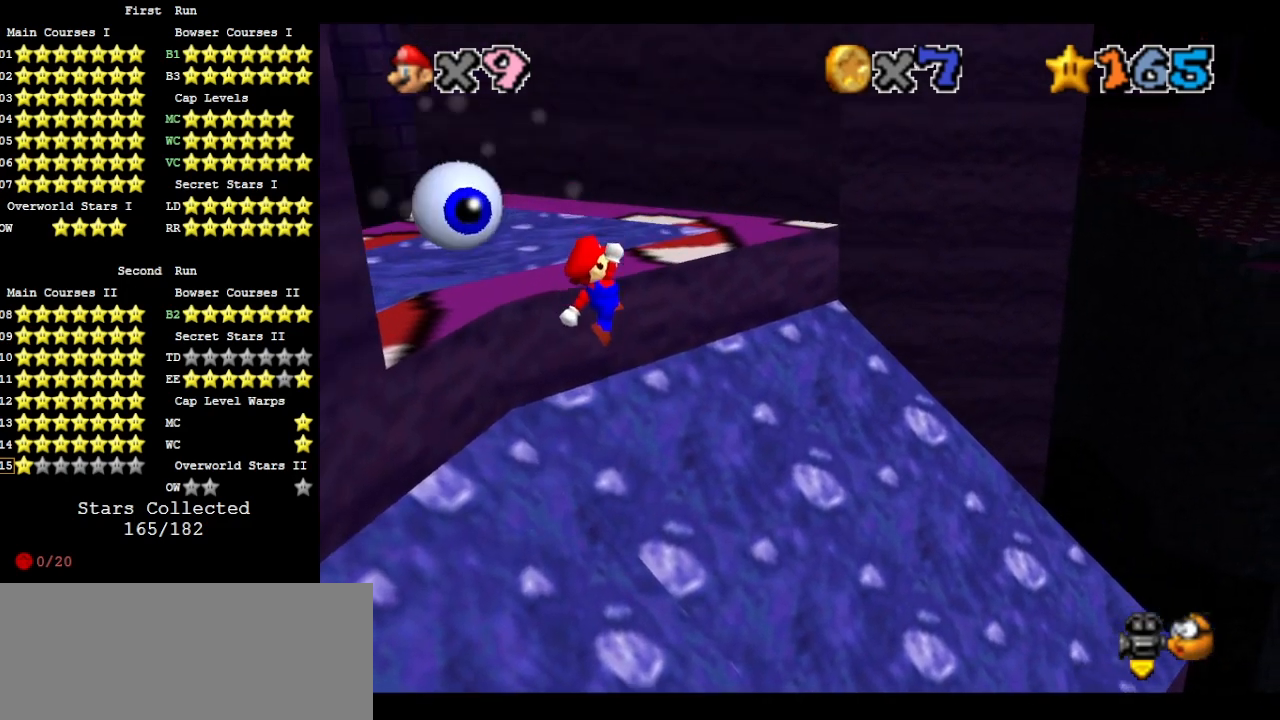
{"buttons": ["DPAD_DOWN"], "left_stick": "up-left", "events": [[167, "left_stick", "center"], [233, "B", "down"], [267, "left_stick", "left"], [300, "A", "up"], [333, "B", "up"], [367, "left_stick", "up-left"], [467, "DPAD_DOWN", "down"]]}
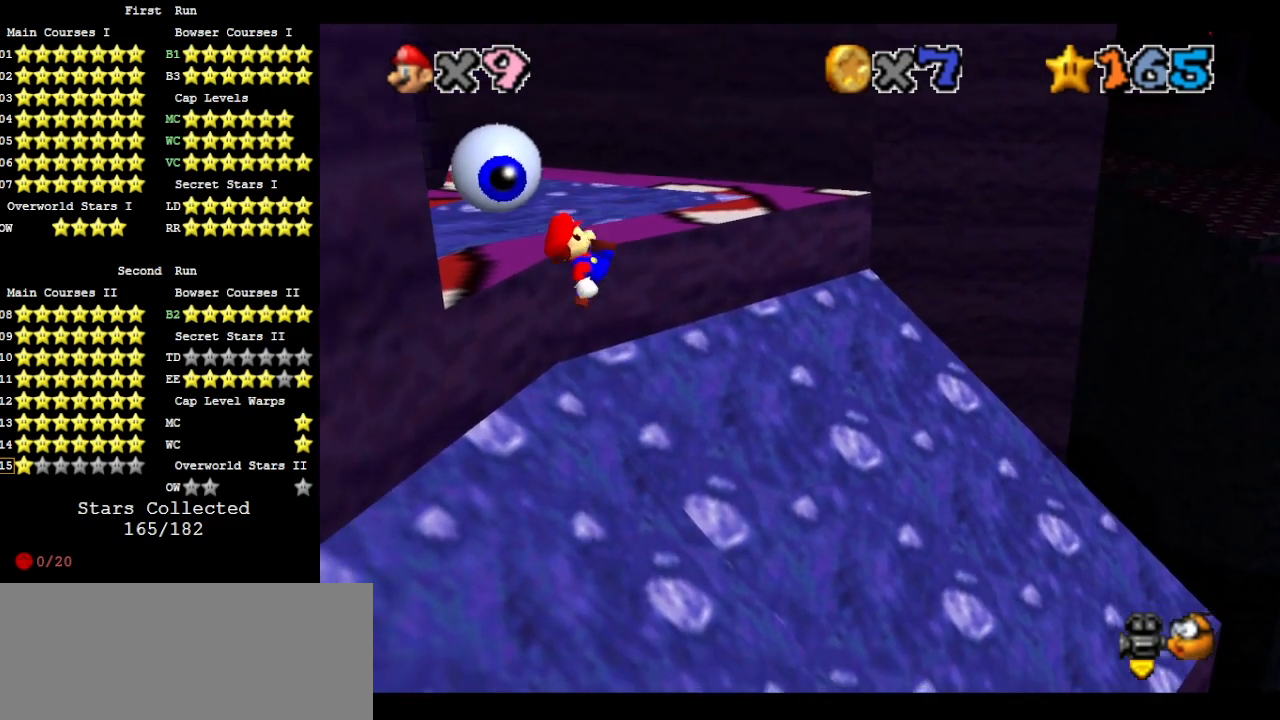
{"buttons": ["A"], "left_stick": "left", "events": [[67, "DPAD_DOWN", "up"], [67, "left_stick", "left"], [400, "A", "down"]]}
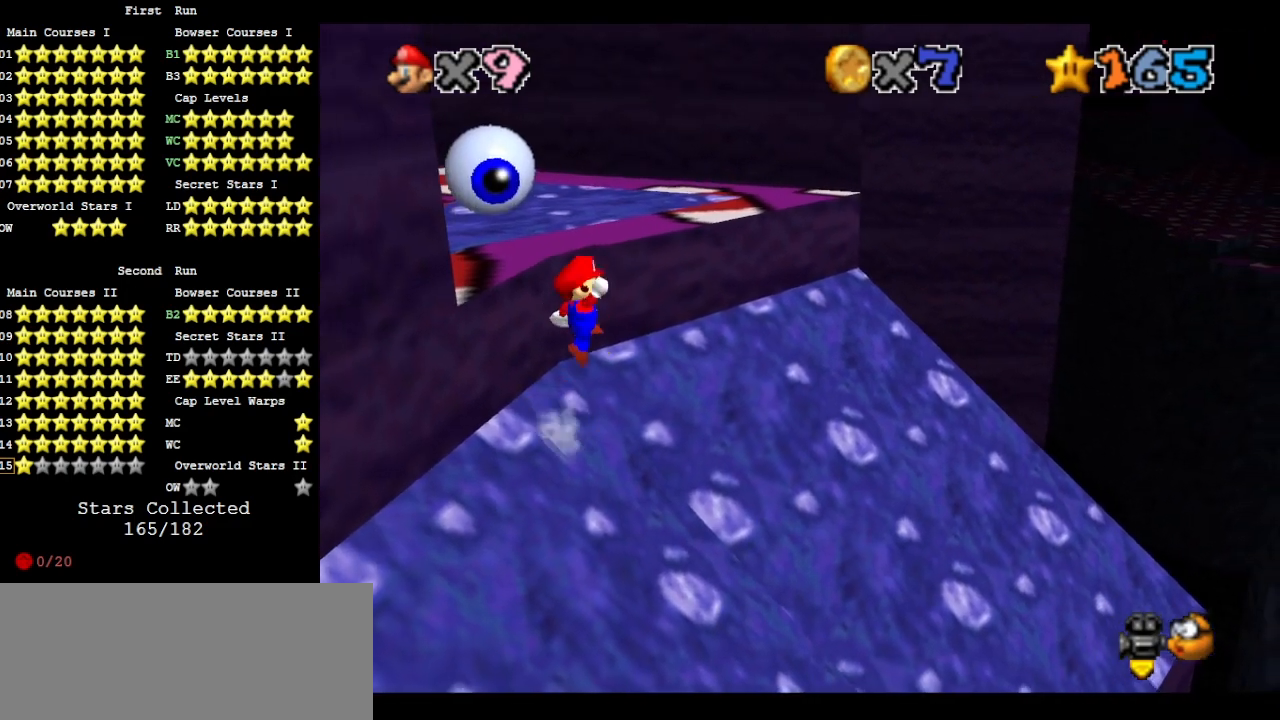
{"buttons": ["A"], "left_stick": "left", "events": []}
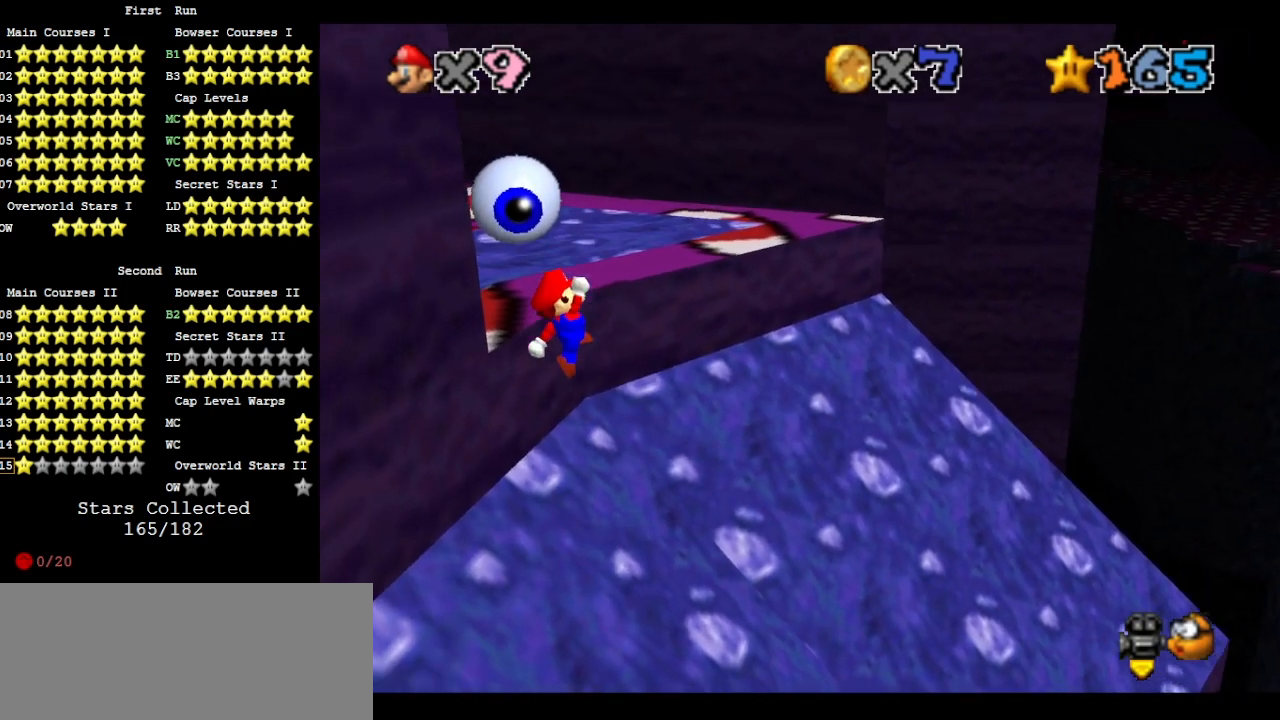
{"buttons": [], "left_stick": "up", "events": [[33, "left_stick", "up-left"], [100, "A", "up"], [167, "C_DOWN", "down"], [233, "C_RIGHT", "down"], [233, "left_stick", "up"], [300, "C_DOWN", "up"], [333, "C_RIGHT", "up"]]}
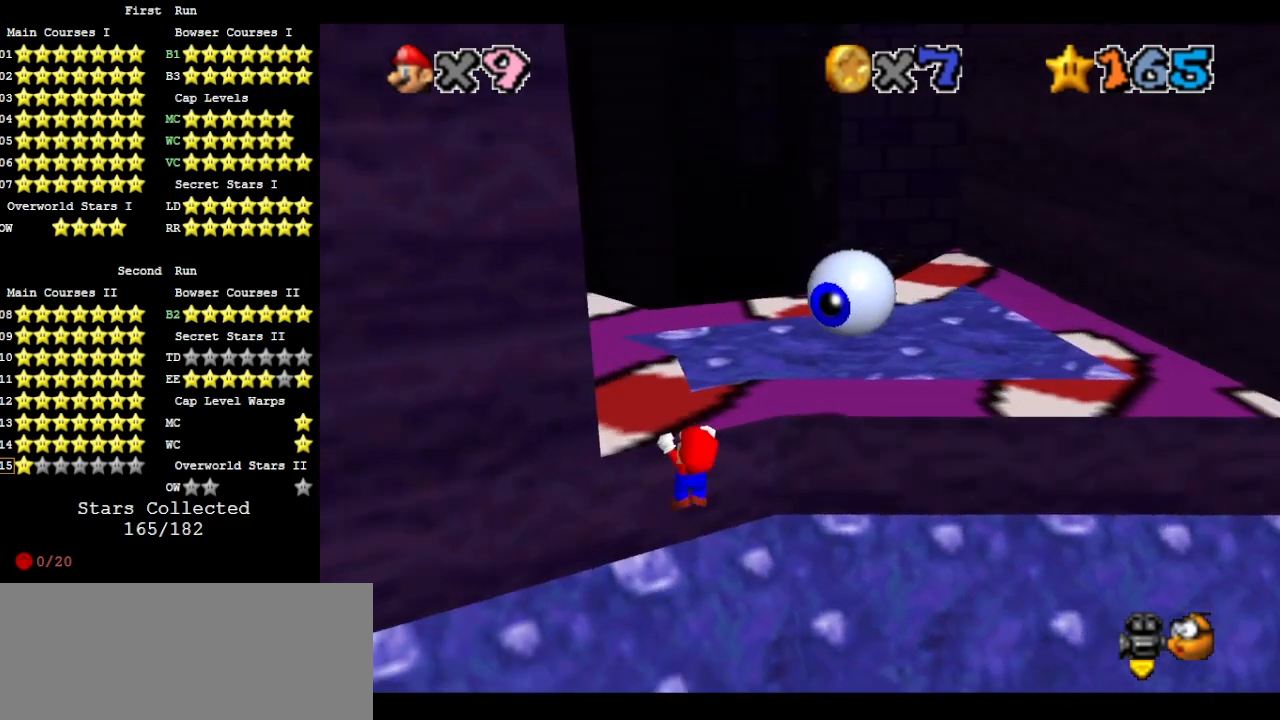
{"buttons": [], "left_stick": "center", "events": [[67, "DPAD_DOWN", "down"], [100, "left_stick", "center"], [200, "DPAD_DOWN", "up"]]}
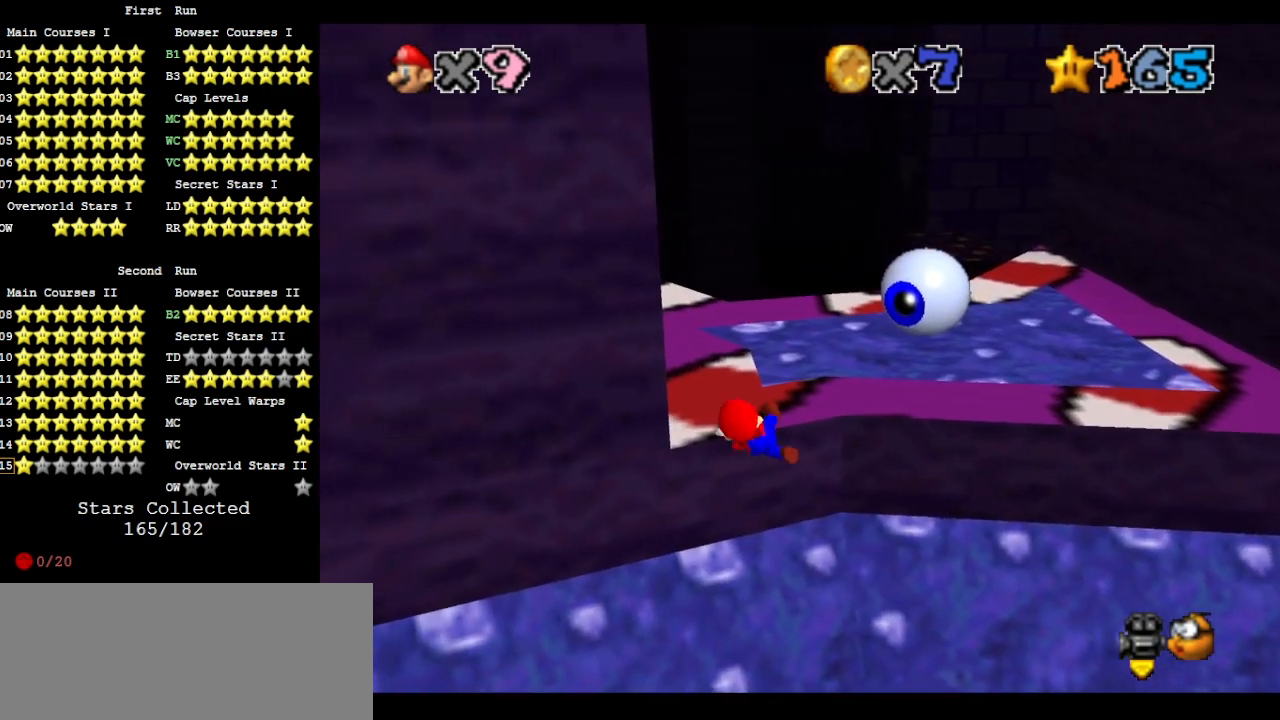
{"buttons": [], "left_stick": "center", "events": []}
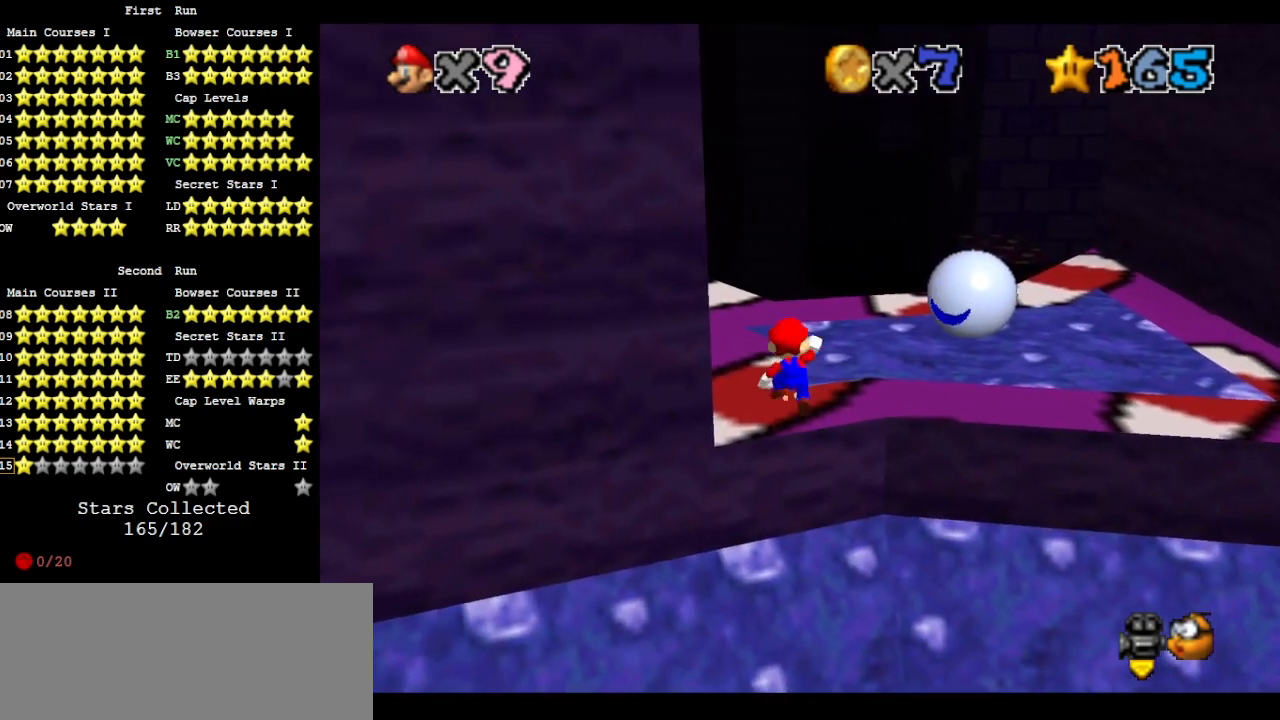
{"buttons": ["A"], "left_stick": "up-right", "events": [[33, "A", "down"], [67, "left_stick", "up"], [367, "left_stick", "up-right"]]}
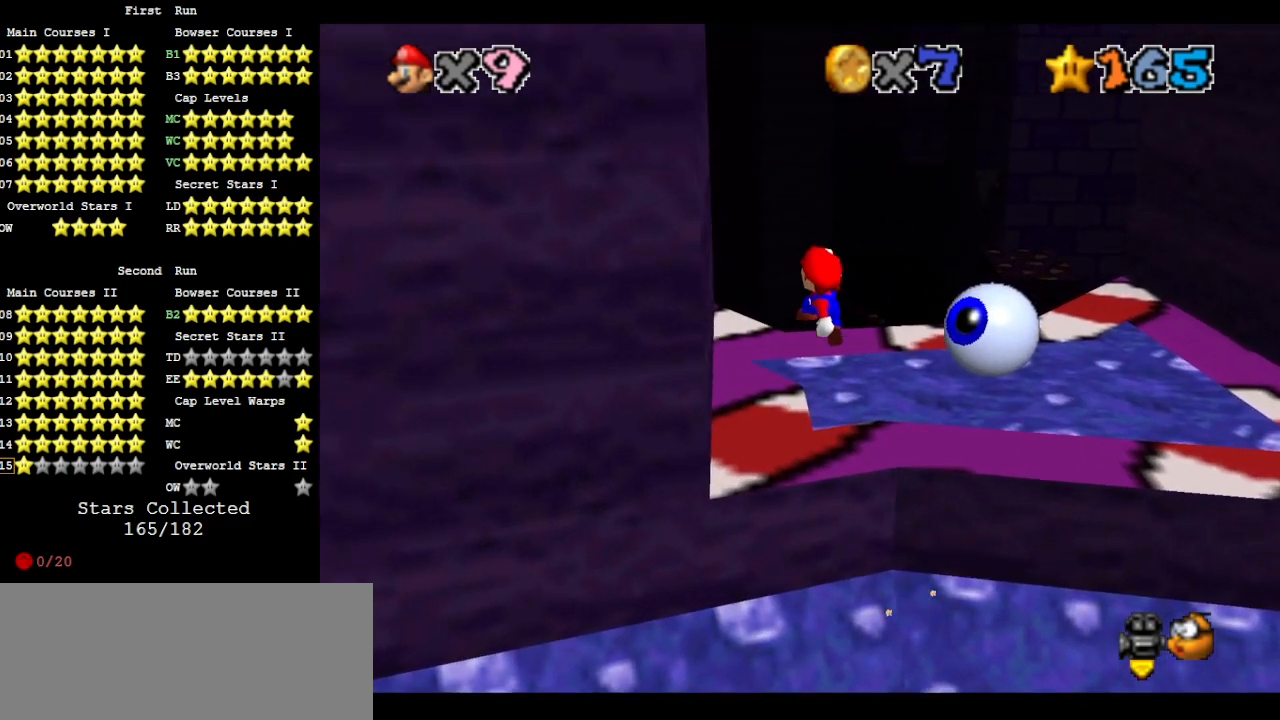
{"buttons": ["C_LEFT"], "left_stick": "right", "events": [[67, "C_UP", "down"], [100, "B", "down"], [200, "A", "up"], [200, "B", "up"], [233, "C_UP", "up"], [267, "left_stick", "right"], [467, "C_LEFT", "down"]]}
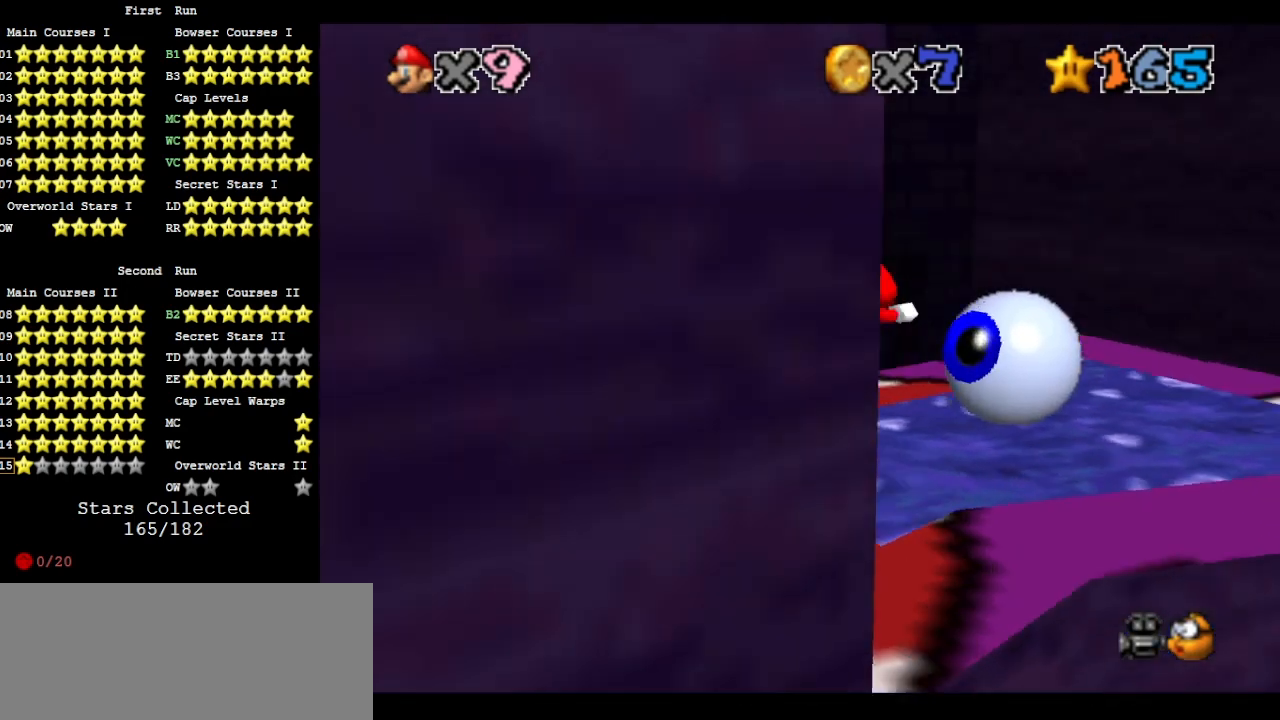
{"buttons": [], "left_stick": "center", "events": [[67, "C_LEFT", "up"], [67, "left_stick", "center"], [100, "C_LEFT", "down"], [200, "C_LEFT", "up"]]}
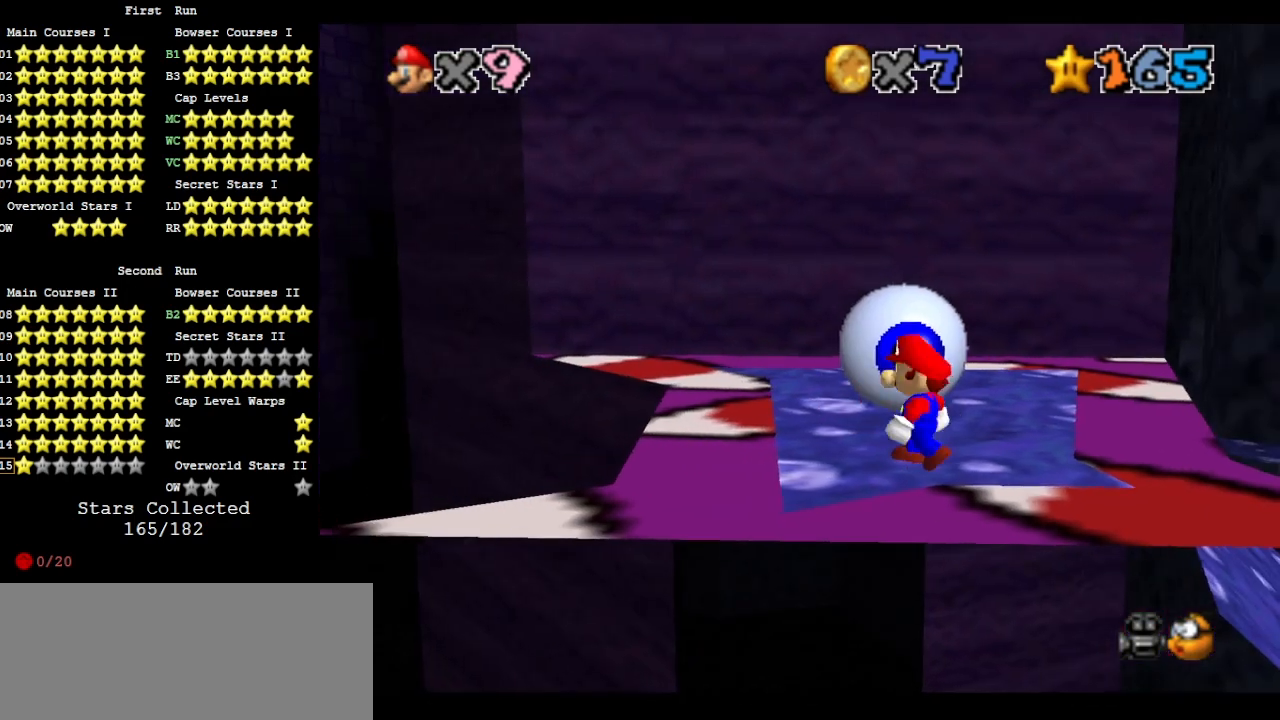
{"buttons": [], "left_stick": "up-right", "events": [[333, "A", "down"], [400, "A", "up"], [433, "left_stick", "up-right"]]}
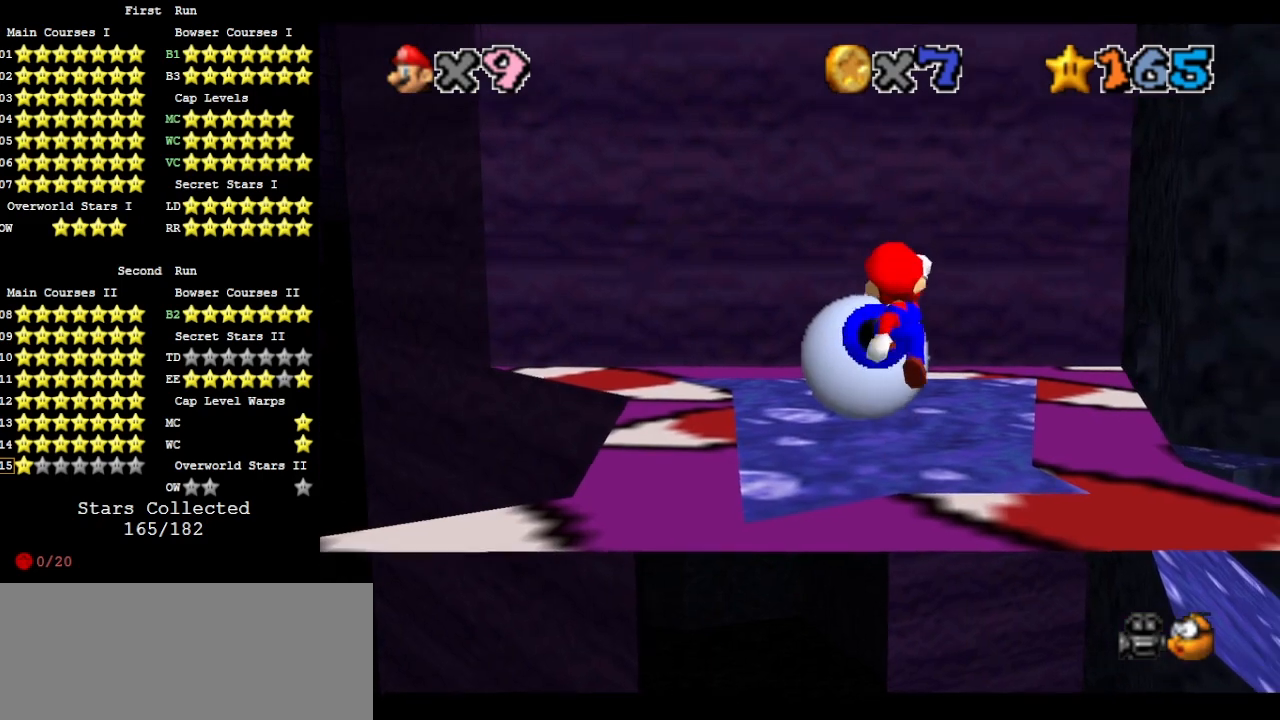
{"buttons": ["A"], "left_stick": "up-right", "events": [[300, "A", "down"]]}
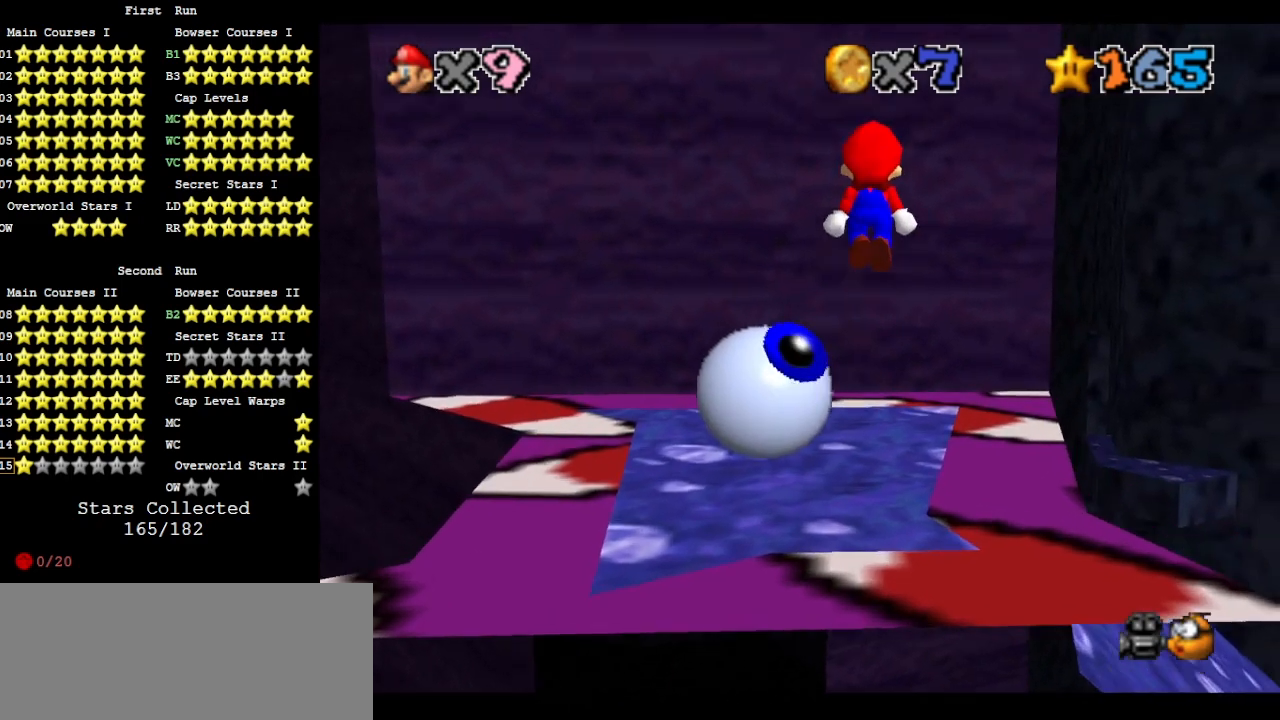
{"buttons": ["A"], "left_stick": "center", "events": [[367, "B", "down"], [500, "B", "up"], [500, "left_stick", "center"]]}